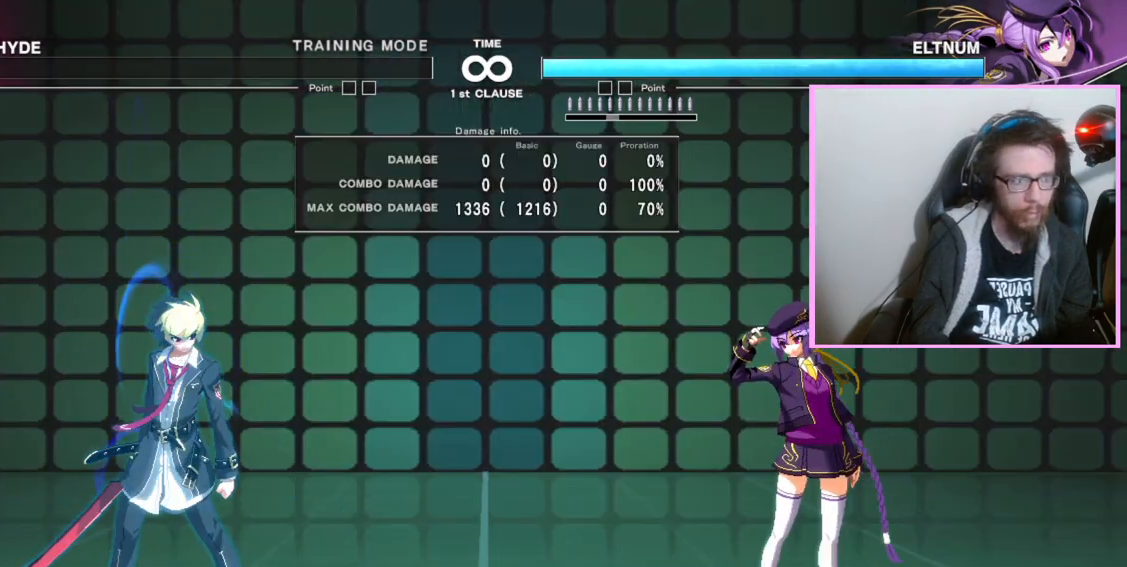
Gameplay with a controller (arcade stick); each line is a JSON object with the inputs held at the frame after it (dt_ms = milliseconds from this image to that frame). "events" lists button and stick changes between this image and that frame as [ms after this image, input, new state], when the widget could be followed in between. Not read: B L3 R3.
{"dt_ms": 500, "buttons": ["A"]}
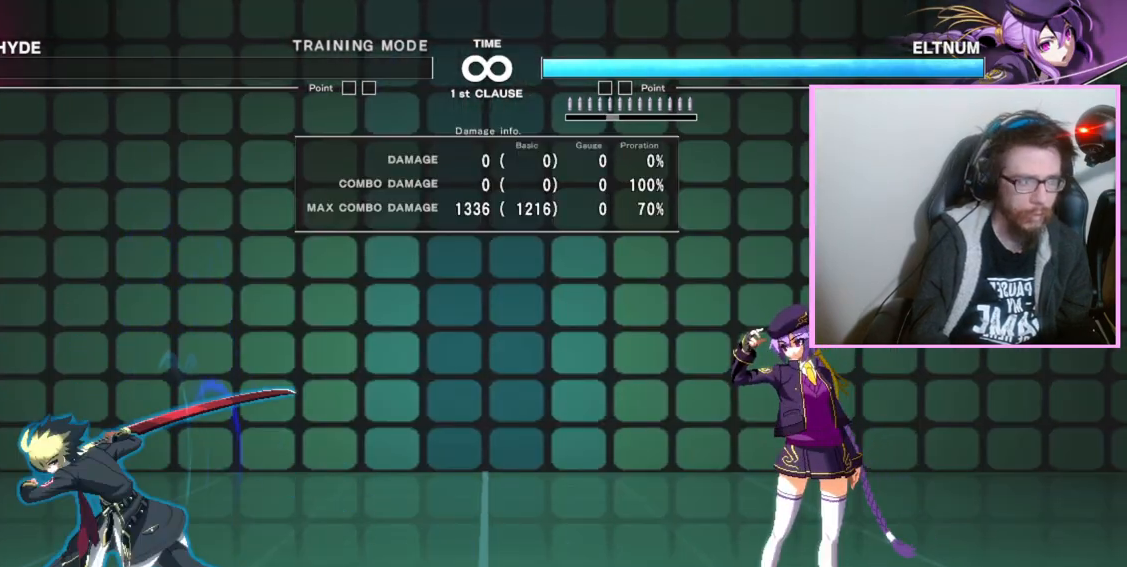
{"dt_ms": 500, "buttons": []}
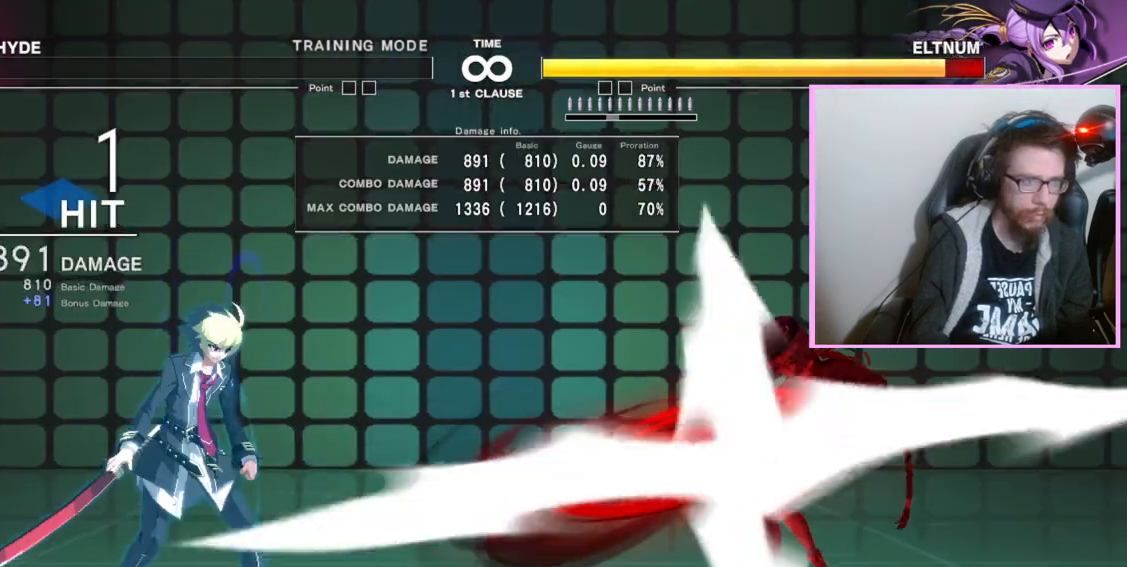
{"dt_ms": 500, "buttons": [], "events": []}
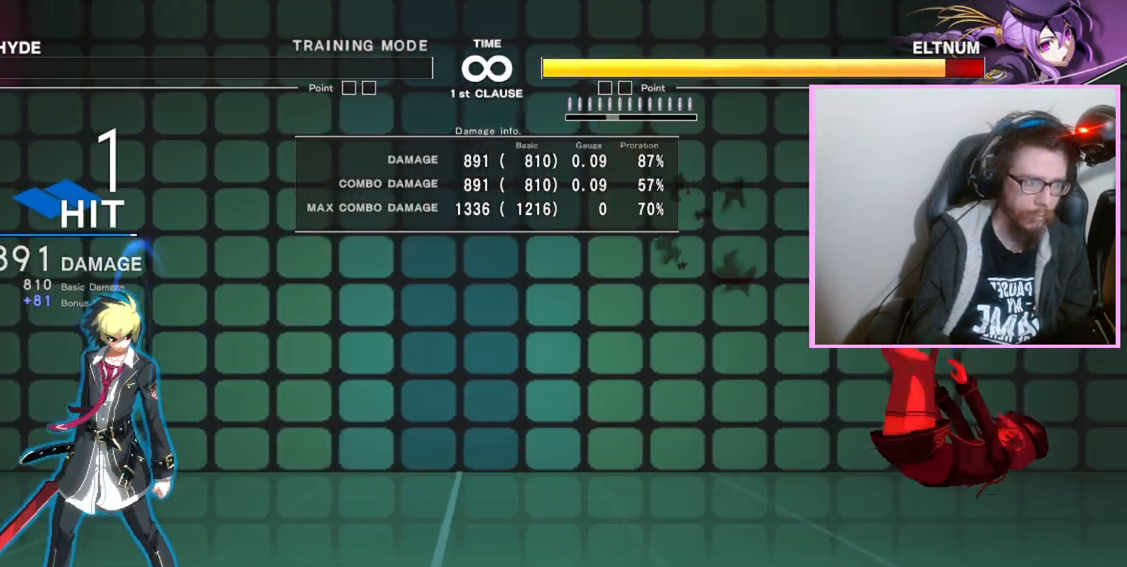
{"dt_ms": 500, "buttons": [], "events": []}
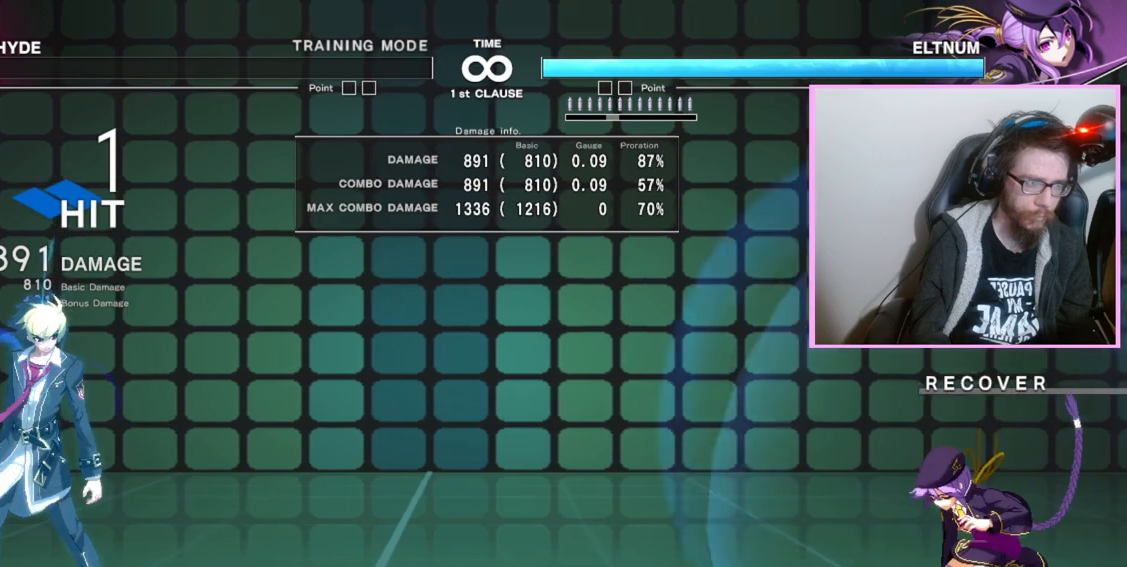
{"dt_ms": 500, "buttons": [], "events": []}
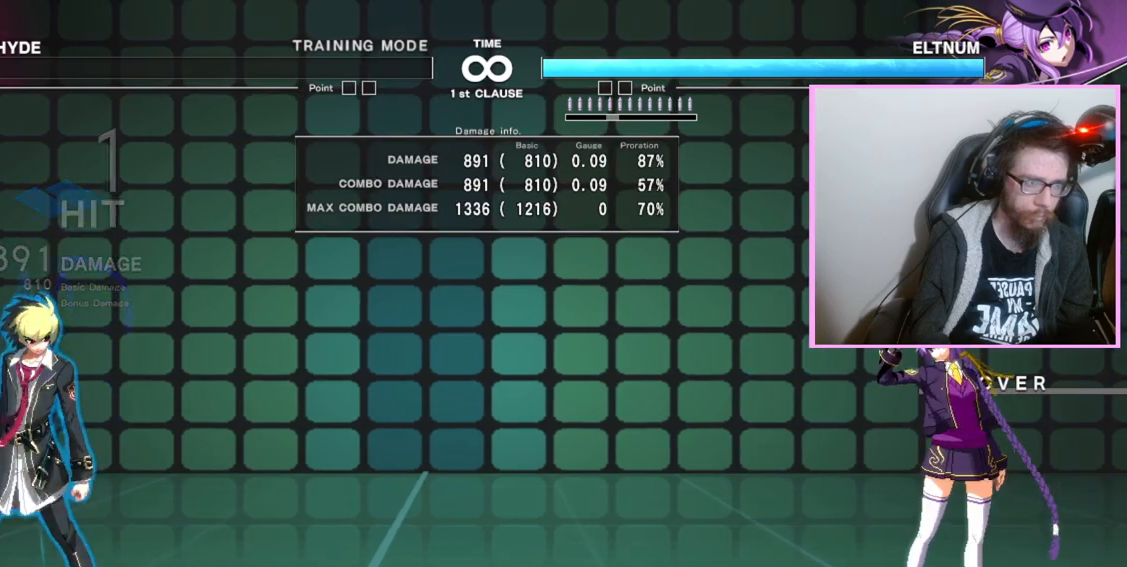
{"dt_ms": 500, "buttons": ["DPAD_DOWN"], "events": [[67, "DPAD_DOWN", "down"]]}
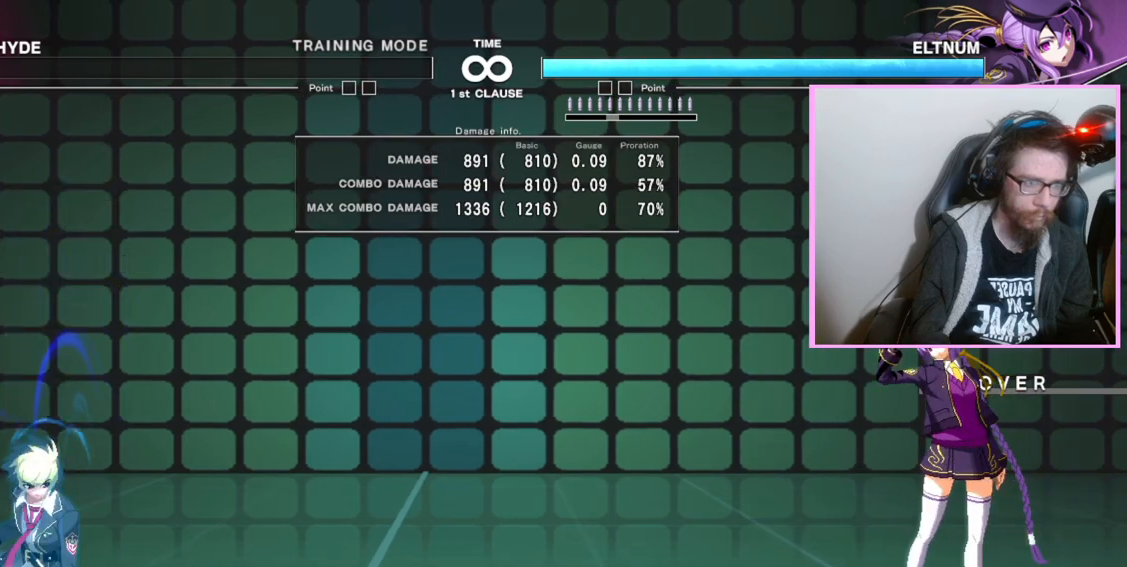
{"dt_ms": 500, "buttons": [], "events": [[83, "DPAD_DOWN", "up"], [317, "DPAD_DOWN", "down"], [433, "DPAD_DOWN", "up"]]}
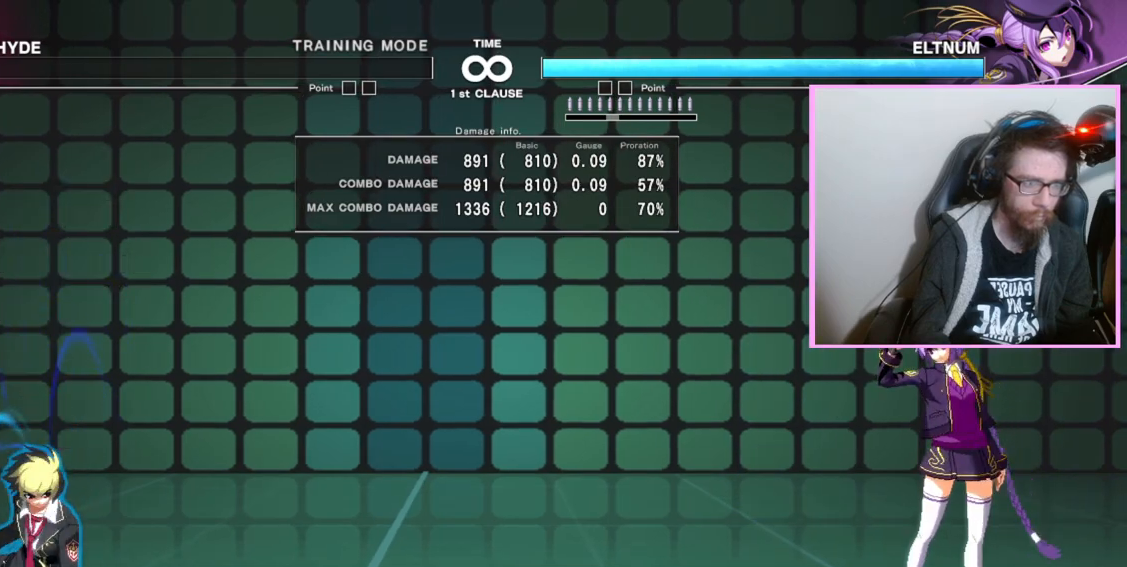
{"dt_ms": 500, "buttons": [], "events": [[67, "DPAD_DOWN", "down"], [117, "A", "down"], [133, "DPAD_DOWN", "up"], [217, "A", "up"]]}
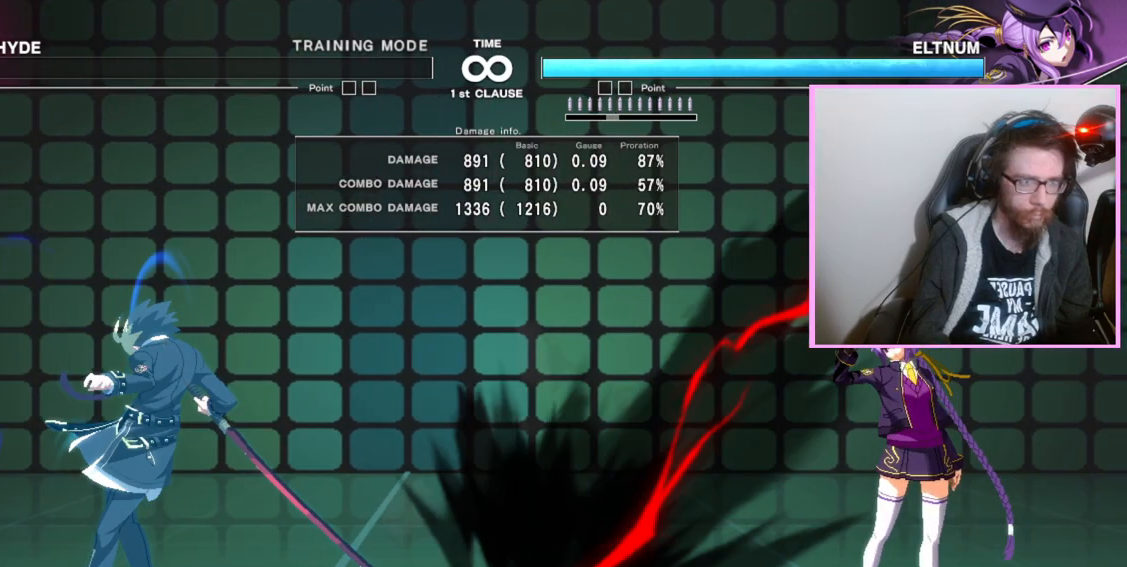
{"dt_ms": 500, "buttons": [], "events": []}
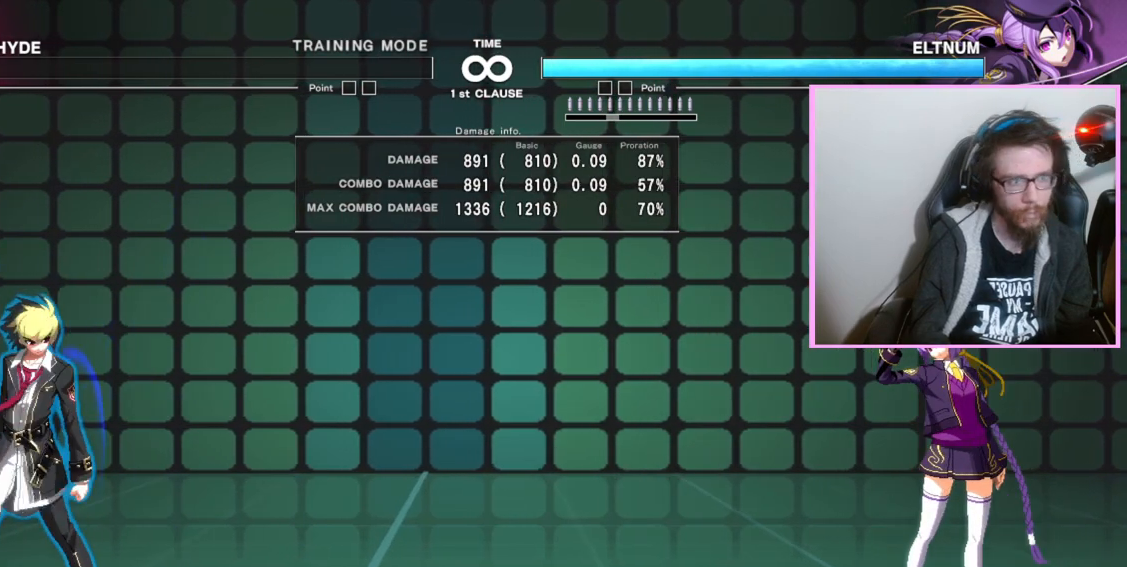
{"dt_ms": 500, "buttons": []}
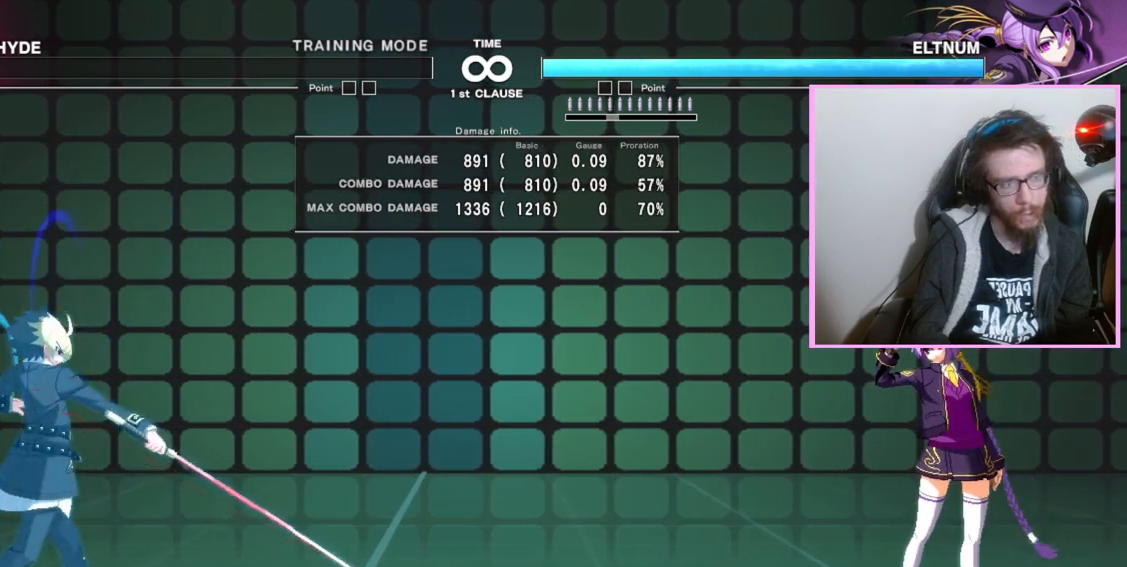
{"dt_ms": 1000, "buttons": []}
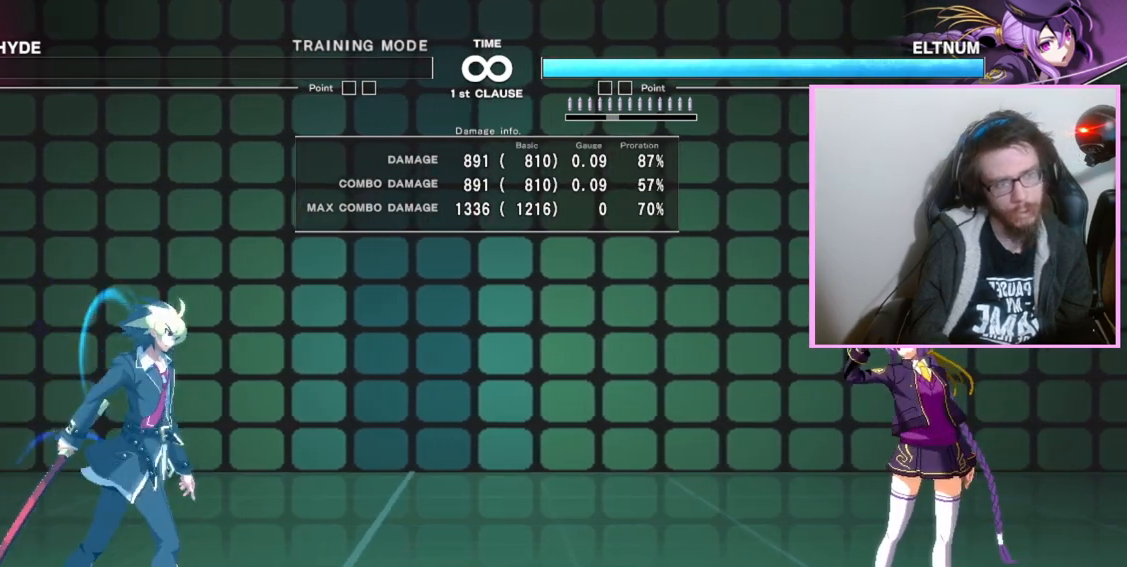
{"dt_ms": 500, "buttons": ["A", "DPAD_RIGHT"], "events": [[233, "DPAD_DOWN", "down"], [317, "DPAD_DOWN", "up"], [400, "DPAD_DOWN", "down"], [417, "DPAD_RIGHT", "down"], [433, "A", "down"], [467, "DPAD_DOWN", "up"]]}
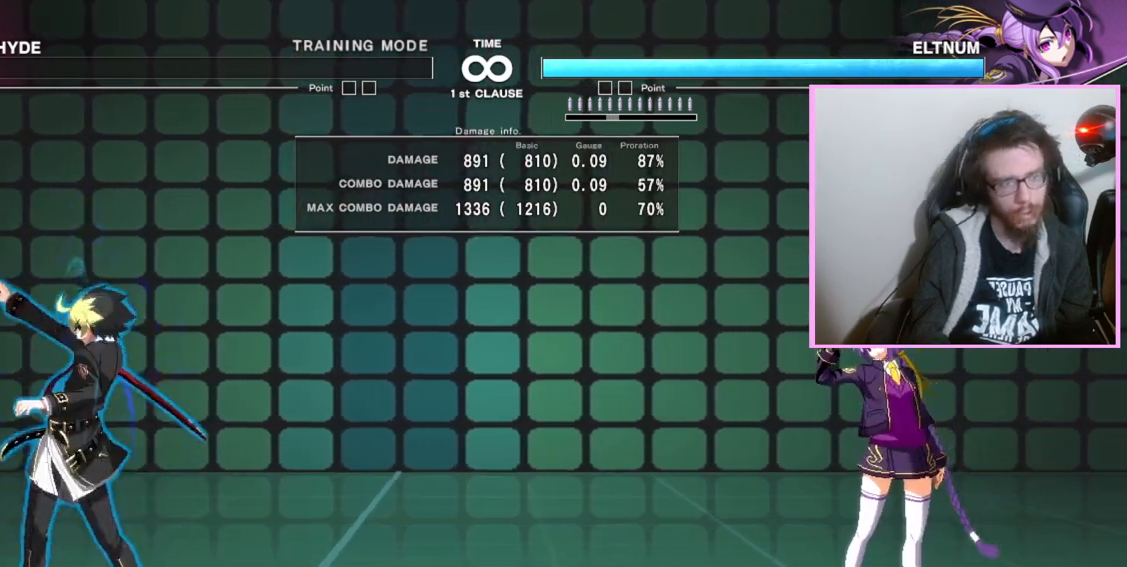
{"dt_ms": 500, "buttons": [], "events": [[33, "A", "up"], [67, "DPAD_RIGHT", "up"]]}
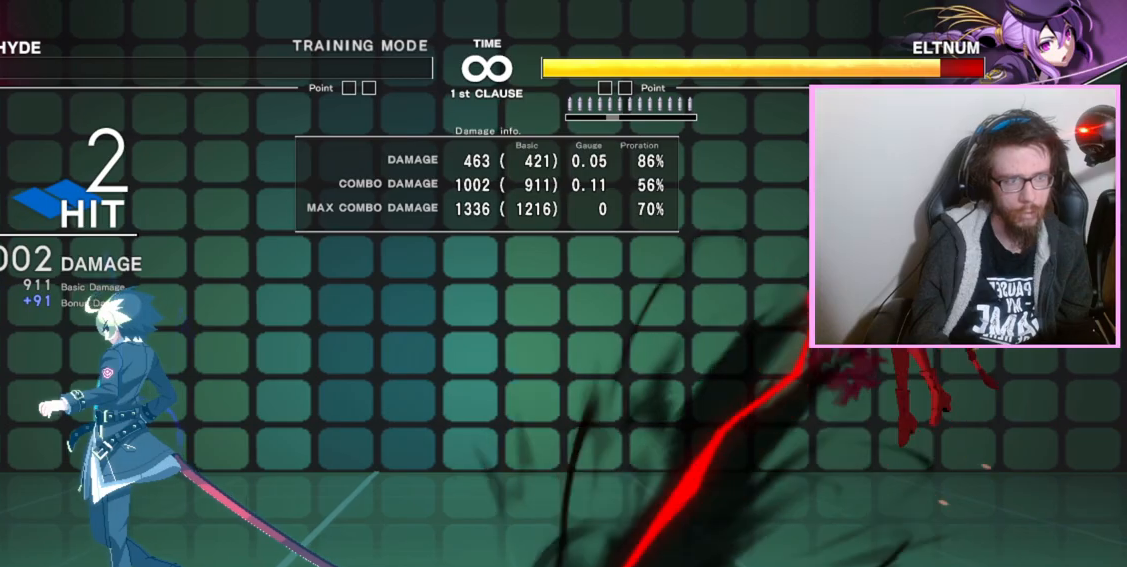
{"dt_ms": 500, "buttons": ["DPAD_DOWN"], "events": [[300, "DPAD_DOWN", "down"], [367, "DPAD_DOWN", "up"], [467, "DPAD_DOWN", "down"]]}
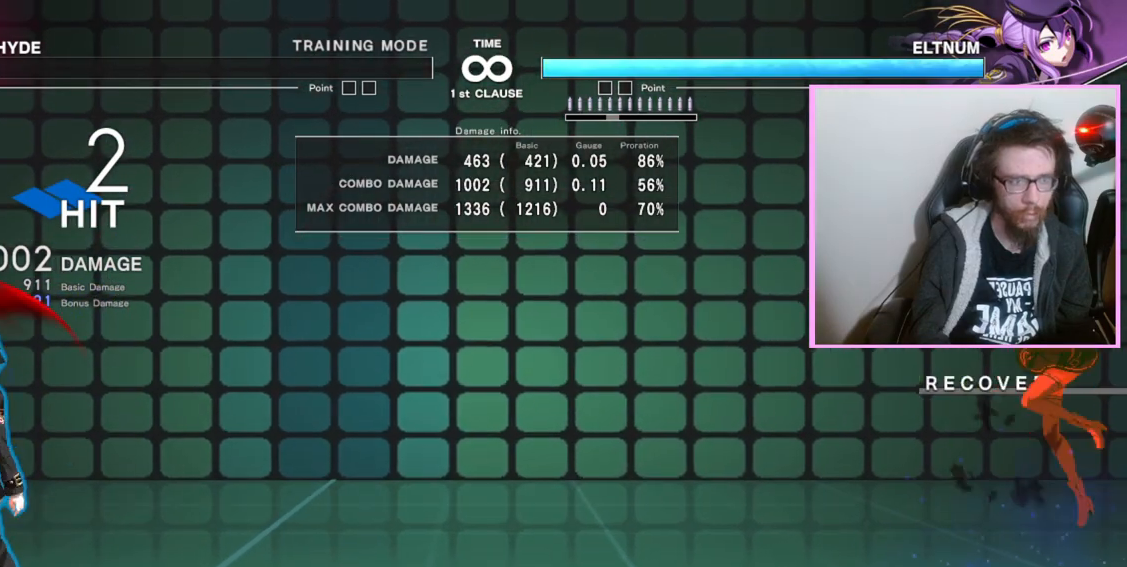
{"dt_ms": 500, "buttons": [], "events": [[17, "A", "down"], [33, "DPAD_DOWN", "up"], [117, "A", "up"]]}
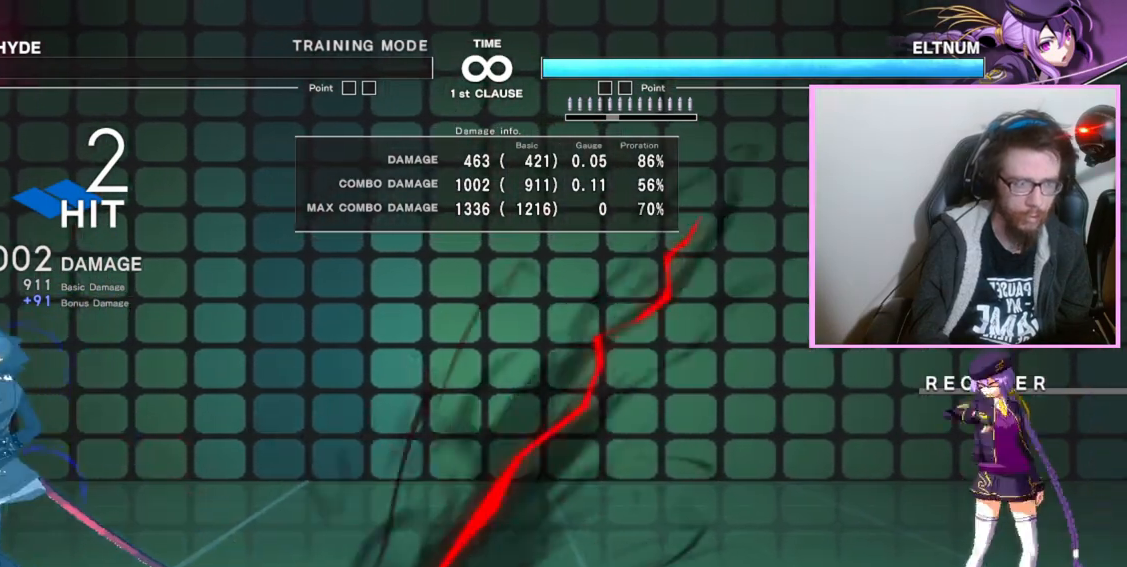
{"dt_ms": 500, "buttons": ["A"]}
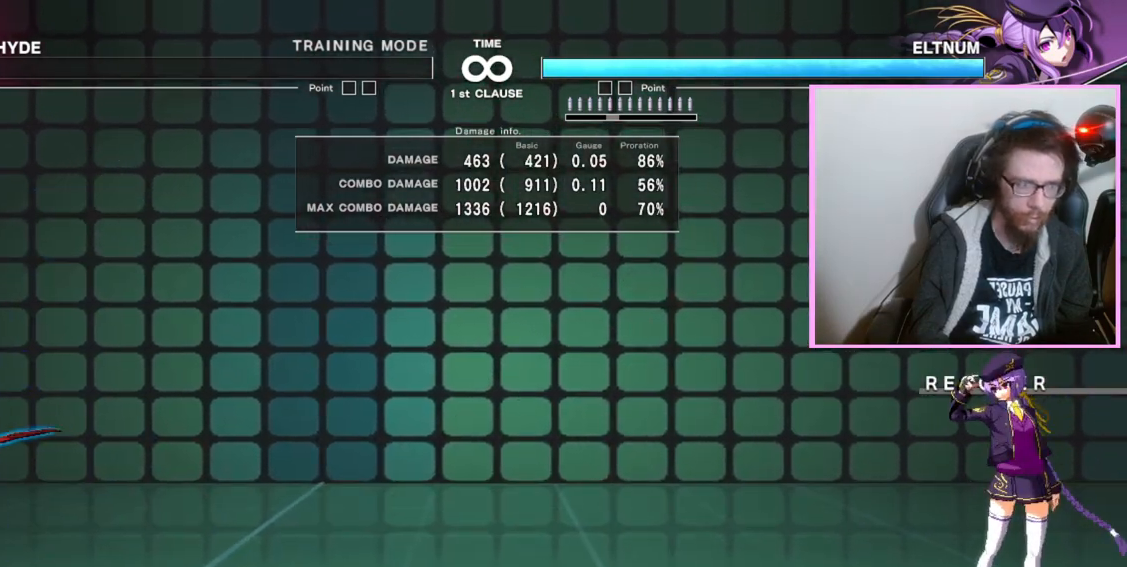
{"dt_ms": 500, "buttons": [], "events": [[150, "A", "up"]]}
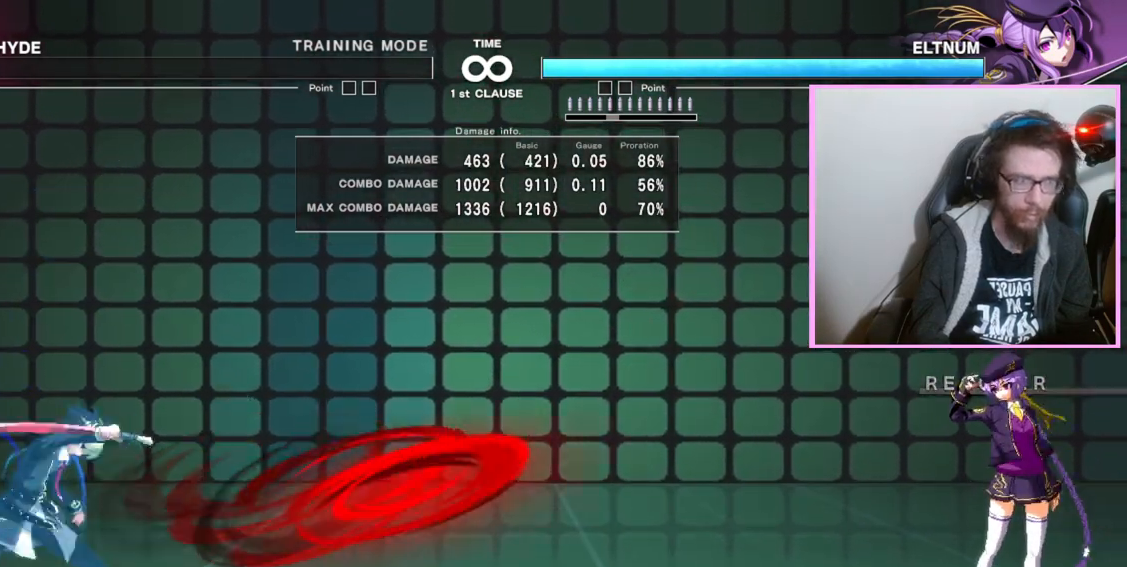
{"dt_ms": 500, "buttons": [], "events": []}
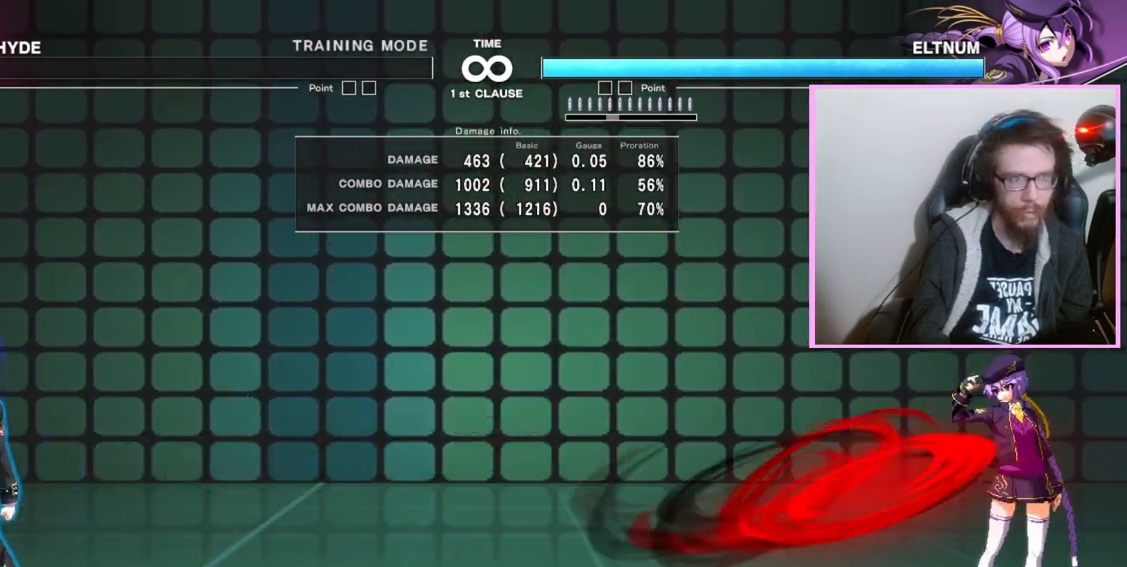
{"dt_ms": 500, "buttons": [], "events": [[167, "DPAD_DOWN", "down"], [233, "DPAD_DOWN", "up"], [333, "DPAD_DOWN", "down"], [383, "A", "down"], [400, "DPAD_DOWN", "up"], [500, "A", "up"]]}
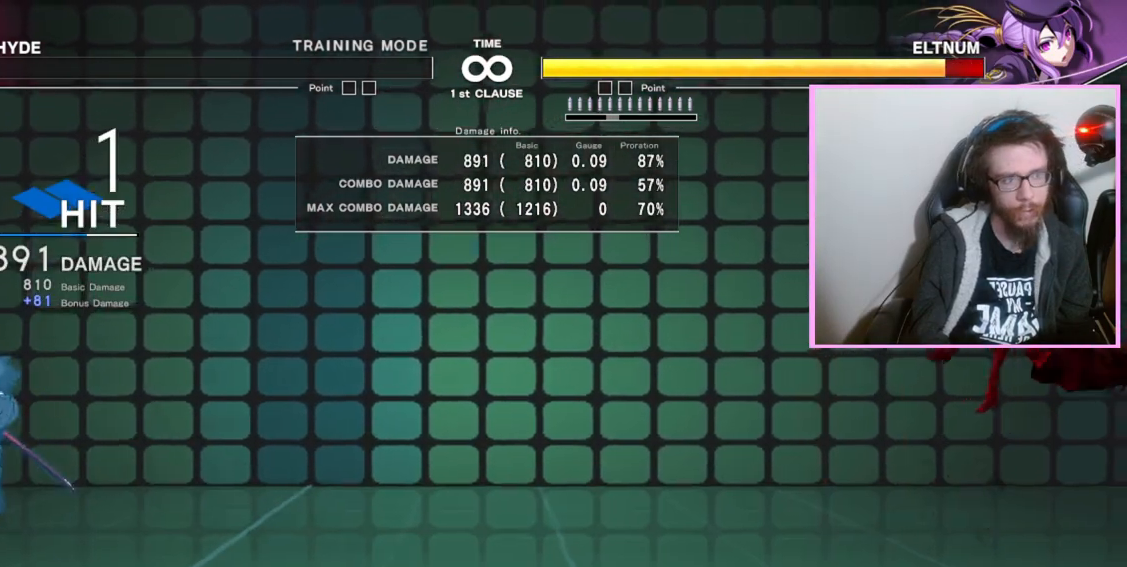
{"dt_ms": 500, "buttons": [], "events": []}
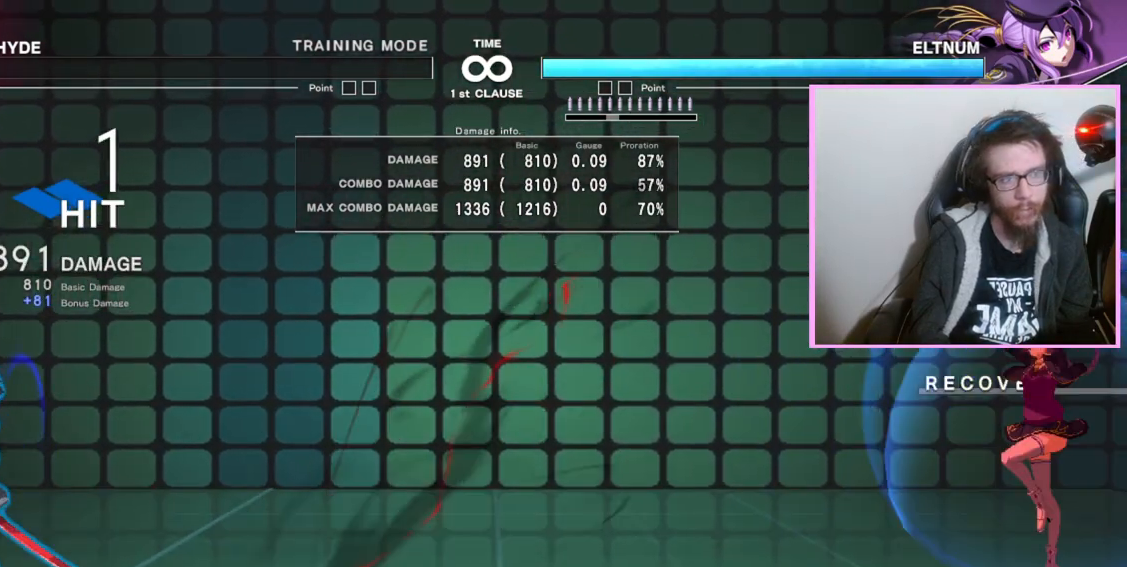
{"dt_ms": 1000, "buttons": []}
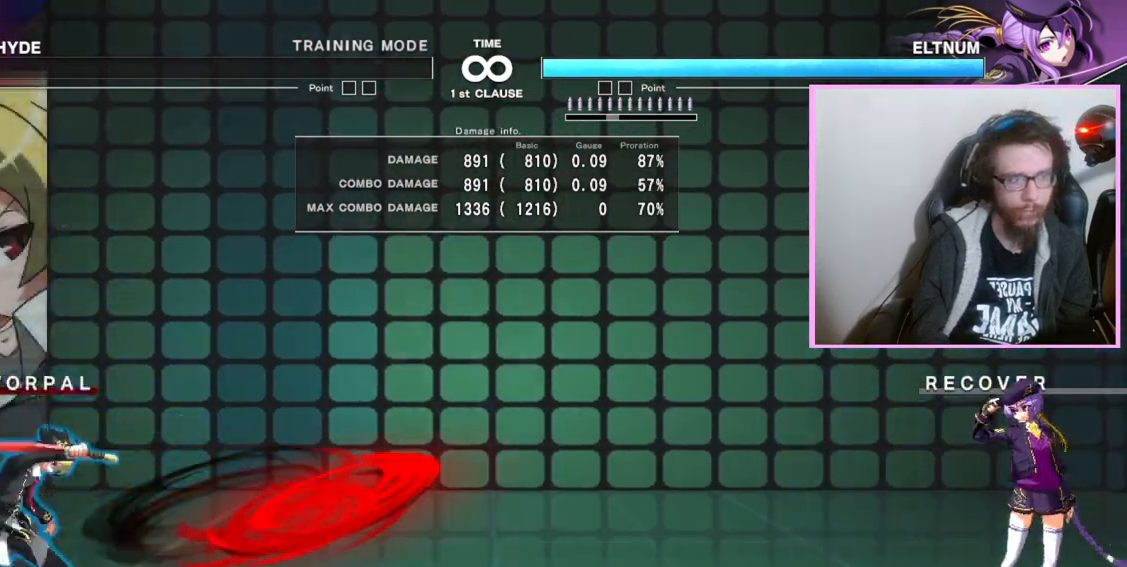
{"dt_ms": 500, "buttons": [], "events": []}
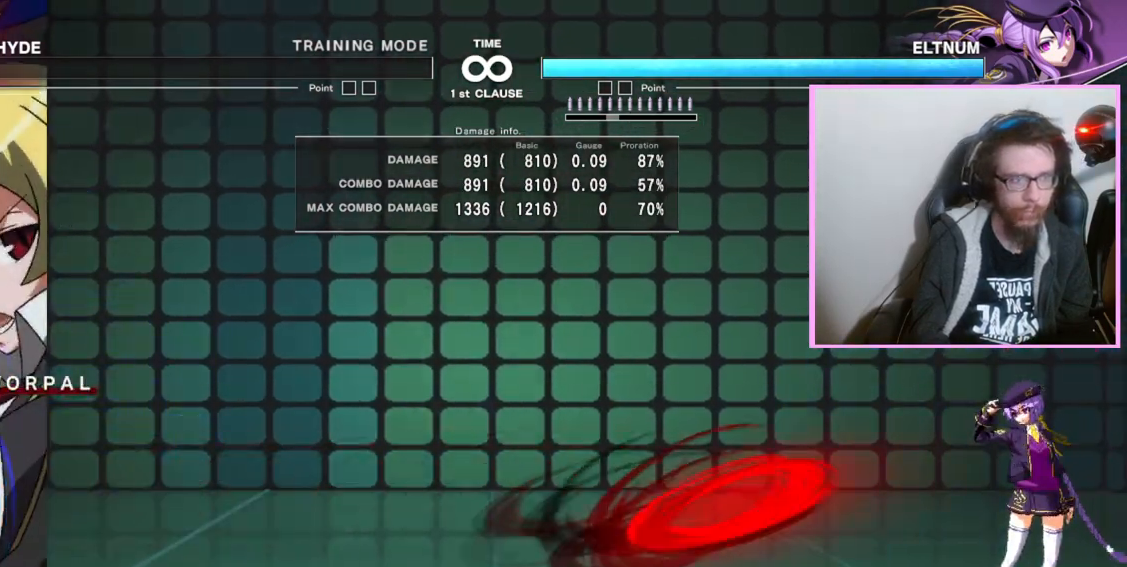
{"dt_ms": 500, "buttons": [], "events": [[350, "C", "down"], [400, "C", "up"]]}